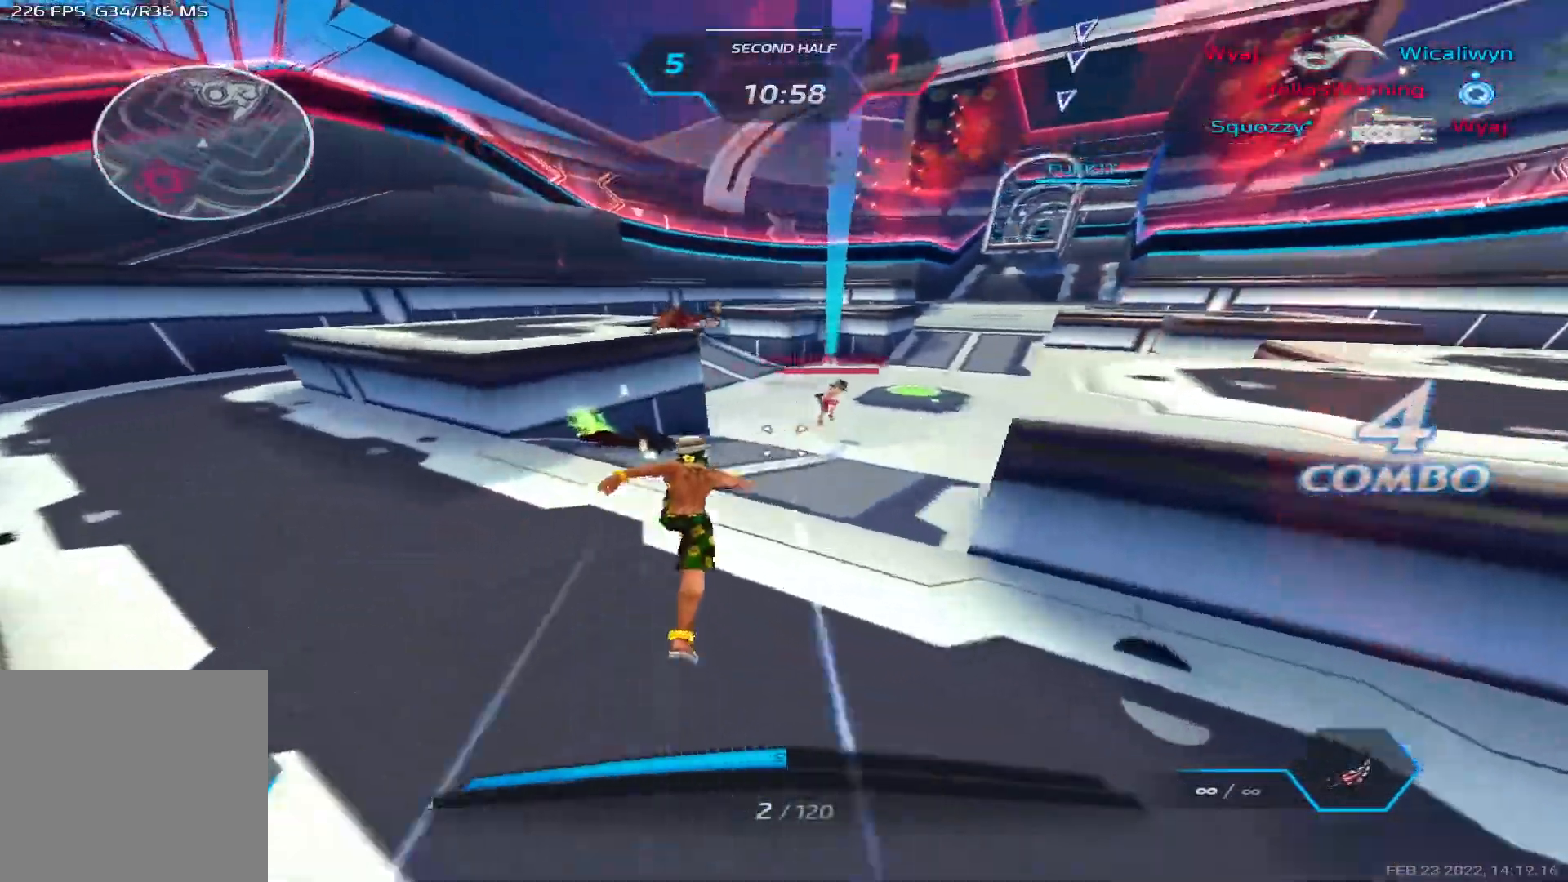
Gameplay with keyboard; each line is a JSON object with the keys held at the frame after it. "events" lists presses ("down") and releases ("up") of "1", "2", "3", "4", "5", "a", "alt", "b", "c", "ctrl", "d", "e", "f", "g", "q", "r", "s", "shift", "space", "t", "tab", "v", "w", "x" and "z" between this image and that frame as [ms after this image, input, new state], when the widget could be followed in between. No other keys are recorded. Mouse input is not recorded.
{"keys": ["w"], "events": []}
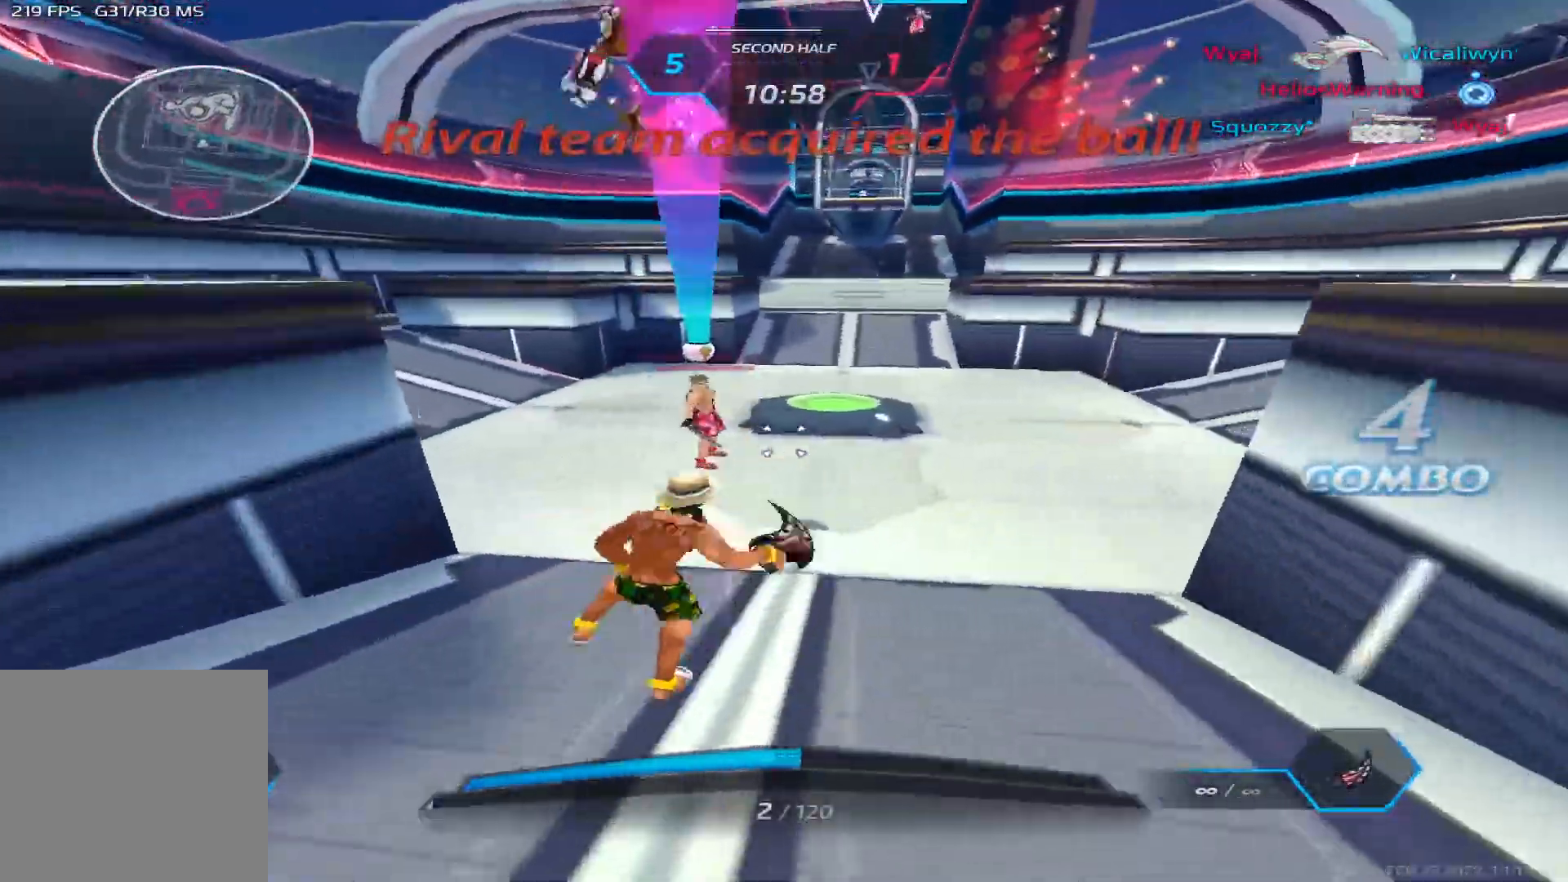
{"keys": ["d"], "events": [[367, "d", "down"], [367, "w", "up"]]}
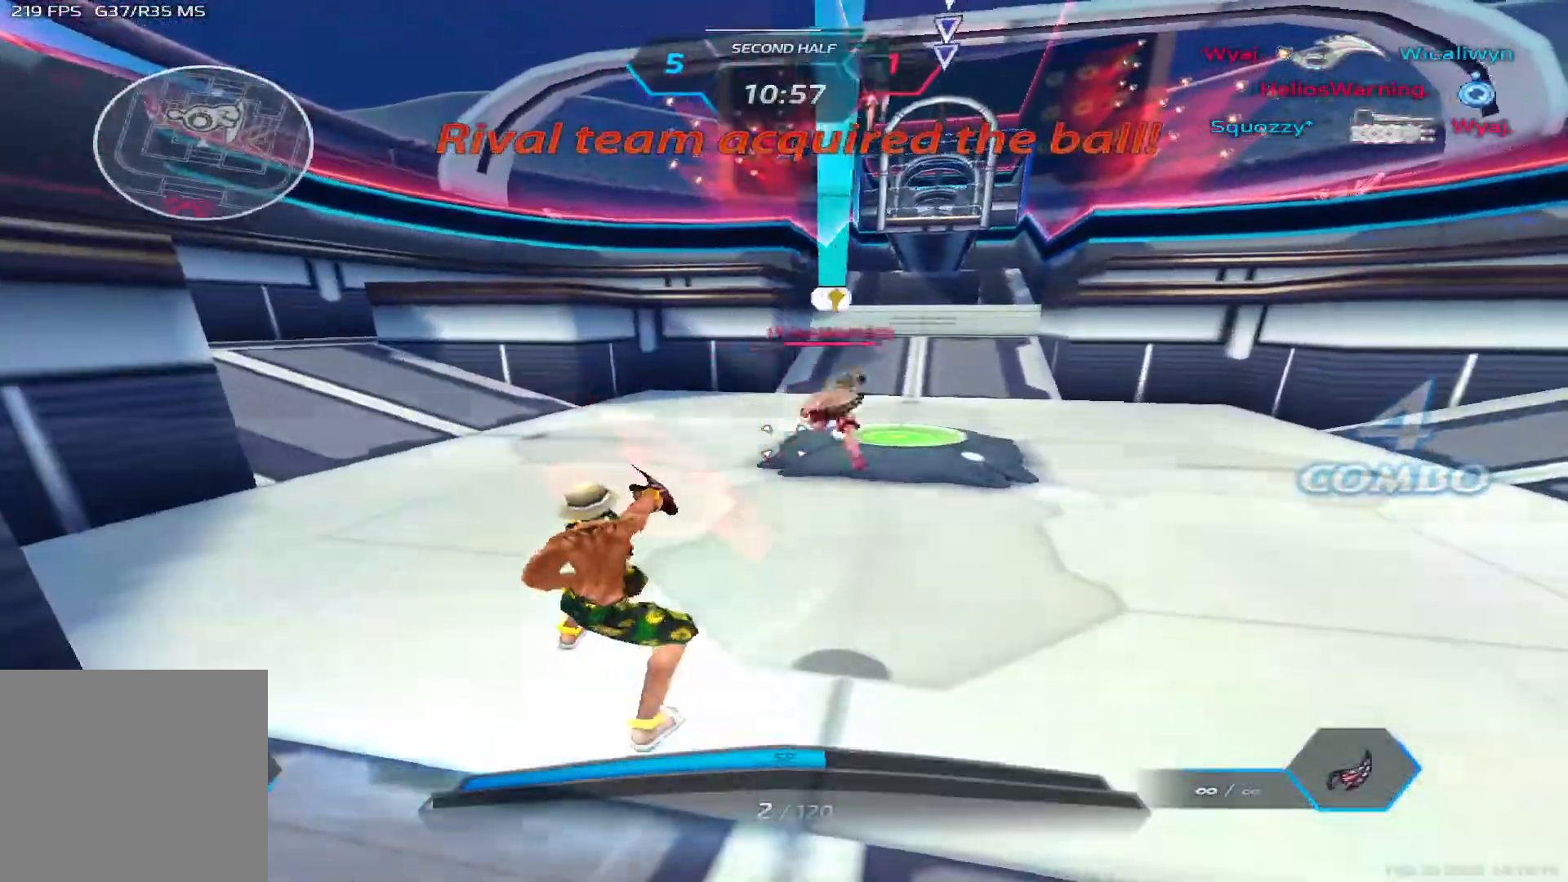
{"keys": ["d"], "events": [[67, "2", "down"], [150, "2", "up"]]}
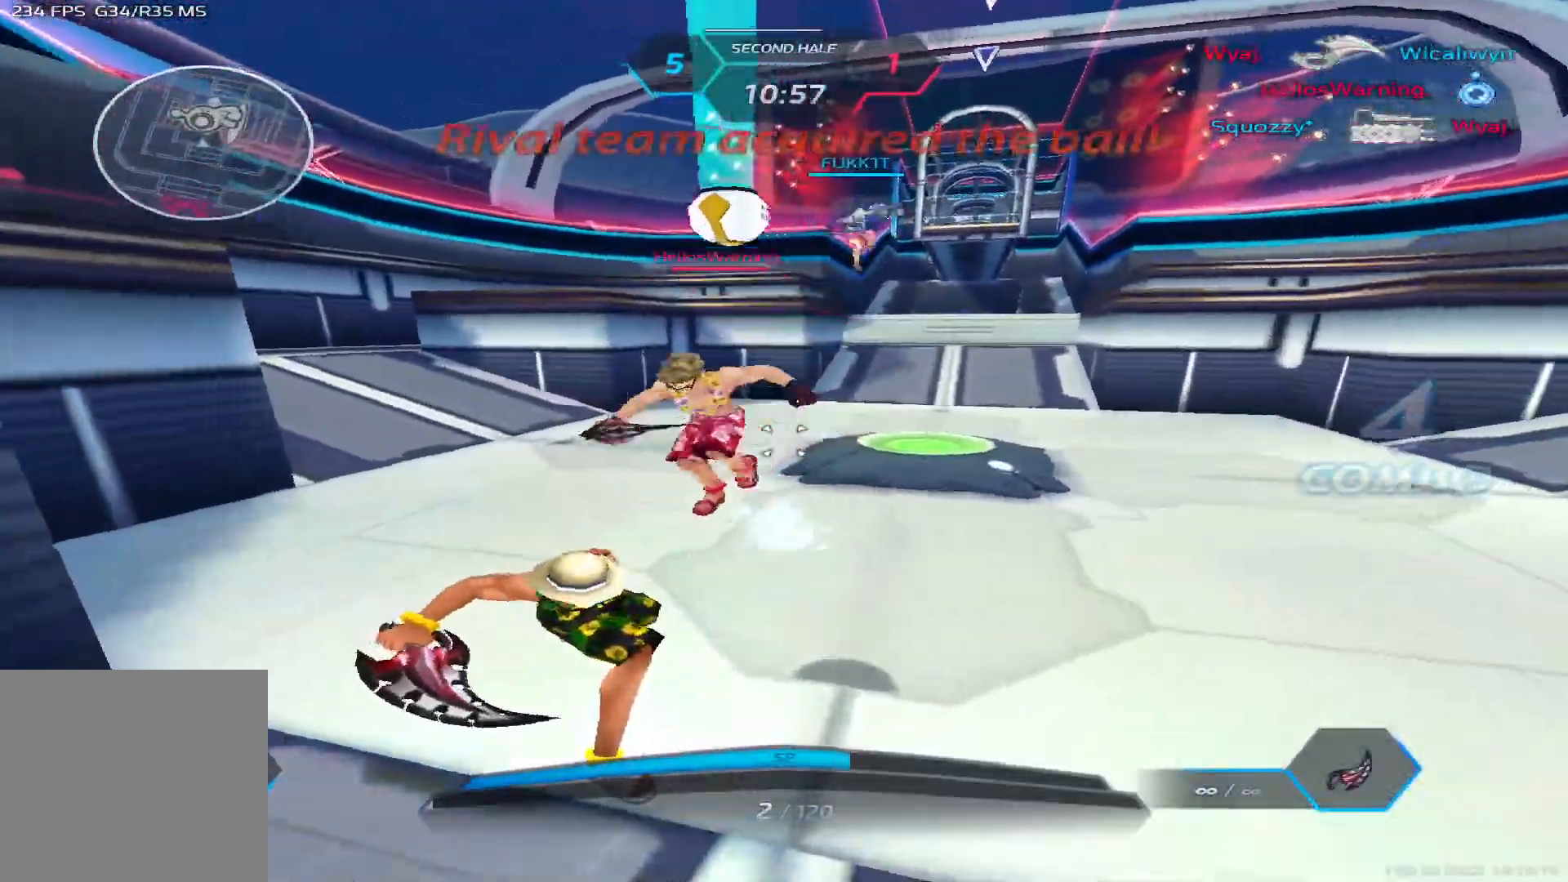
{"keys": ["d"], "events": [[117, "w", "down"], [217, "space", "down"], [267, "w", "up"], [300, "space", "up"]]}
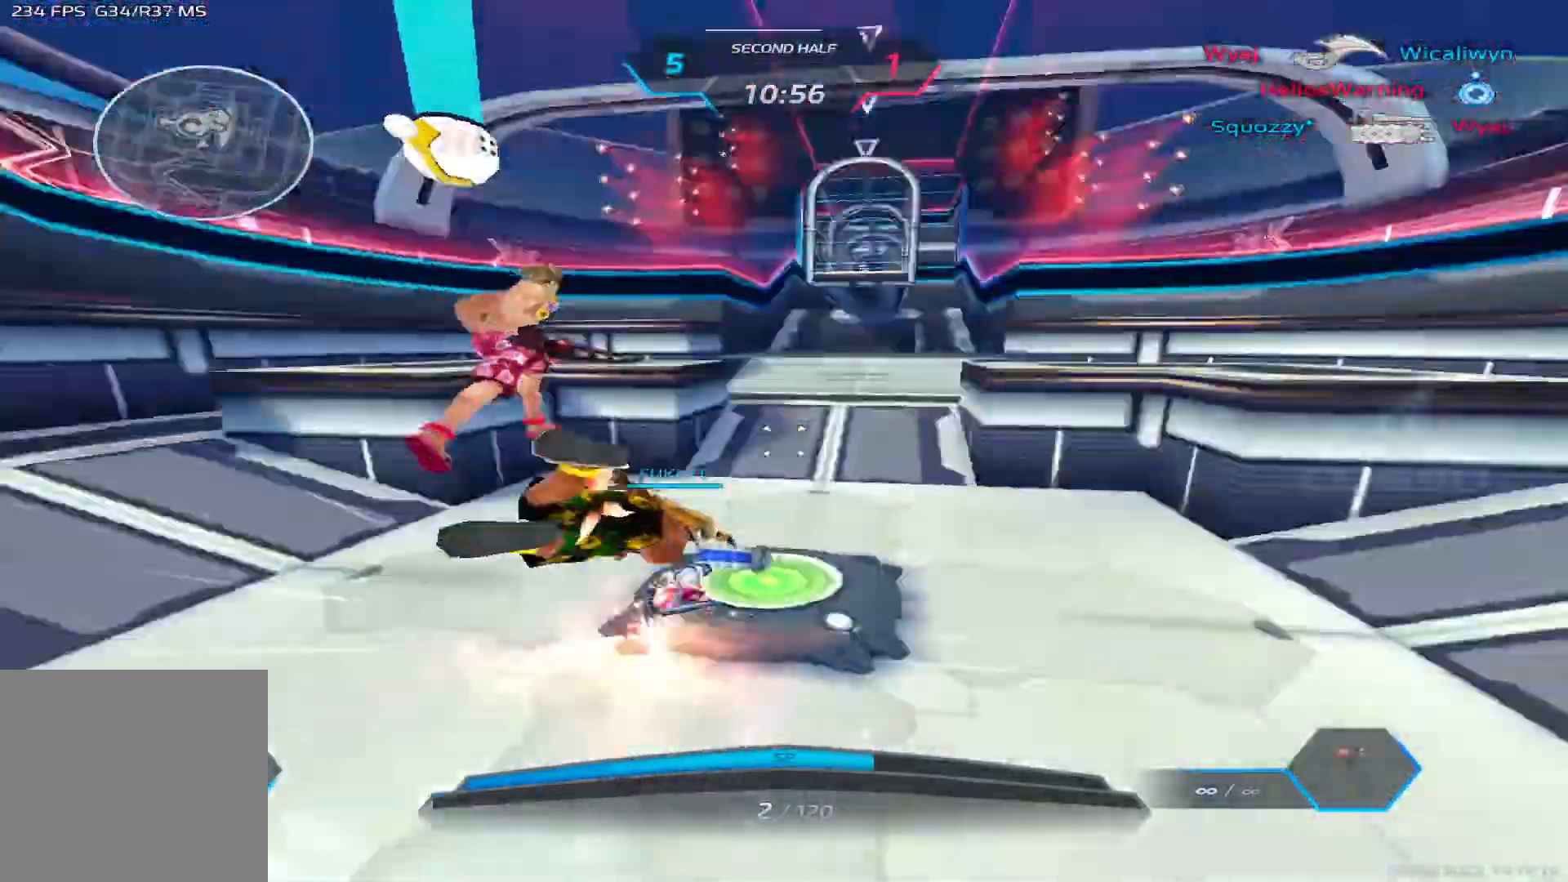
{"keys": ["w"], "events": [[17, "space", "down"], [67, "w", "down"], [100, "space", "up"], [117, "d", "up"], [250, "space", "down"], [250, "w", "up"], [300, "w", "down"], [333, "space", "up"]]}
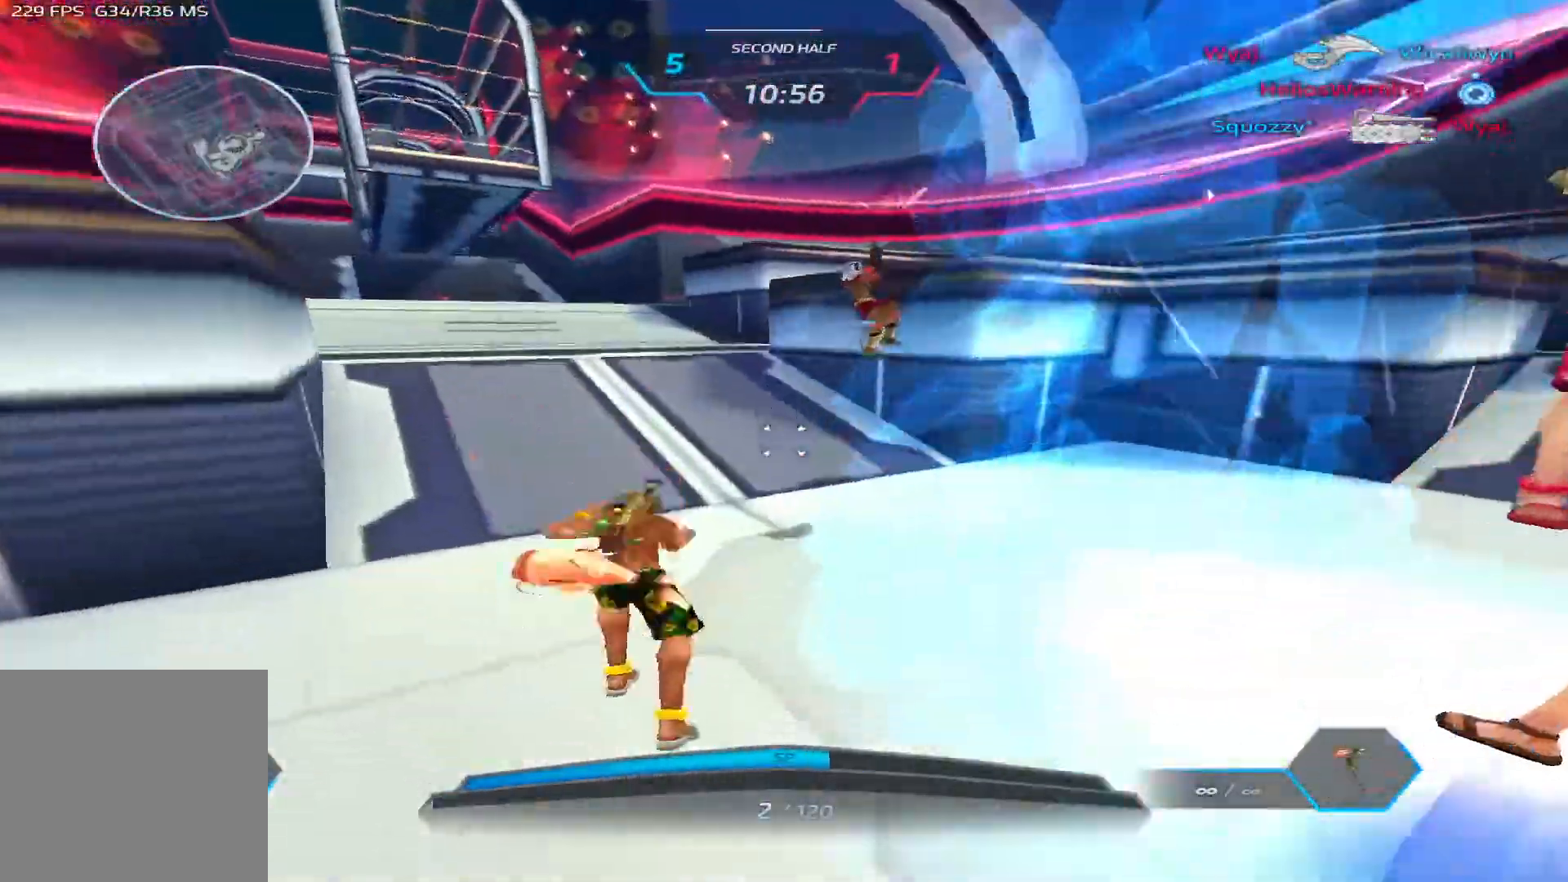
{"keys": ["2", "d"], "events": [[233, "d", "down"], [267, "w", "up"], [350, "space", "down"], [467, "space", "up"], [483, "2", "down"]]}
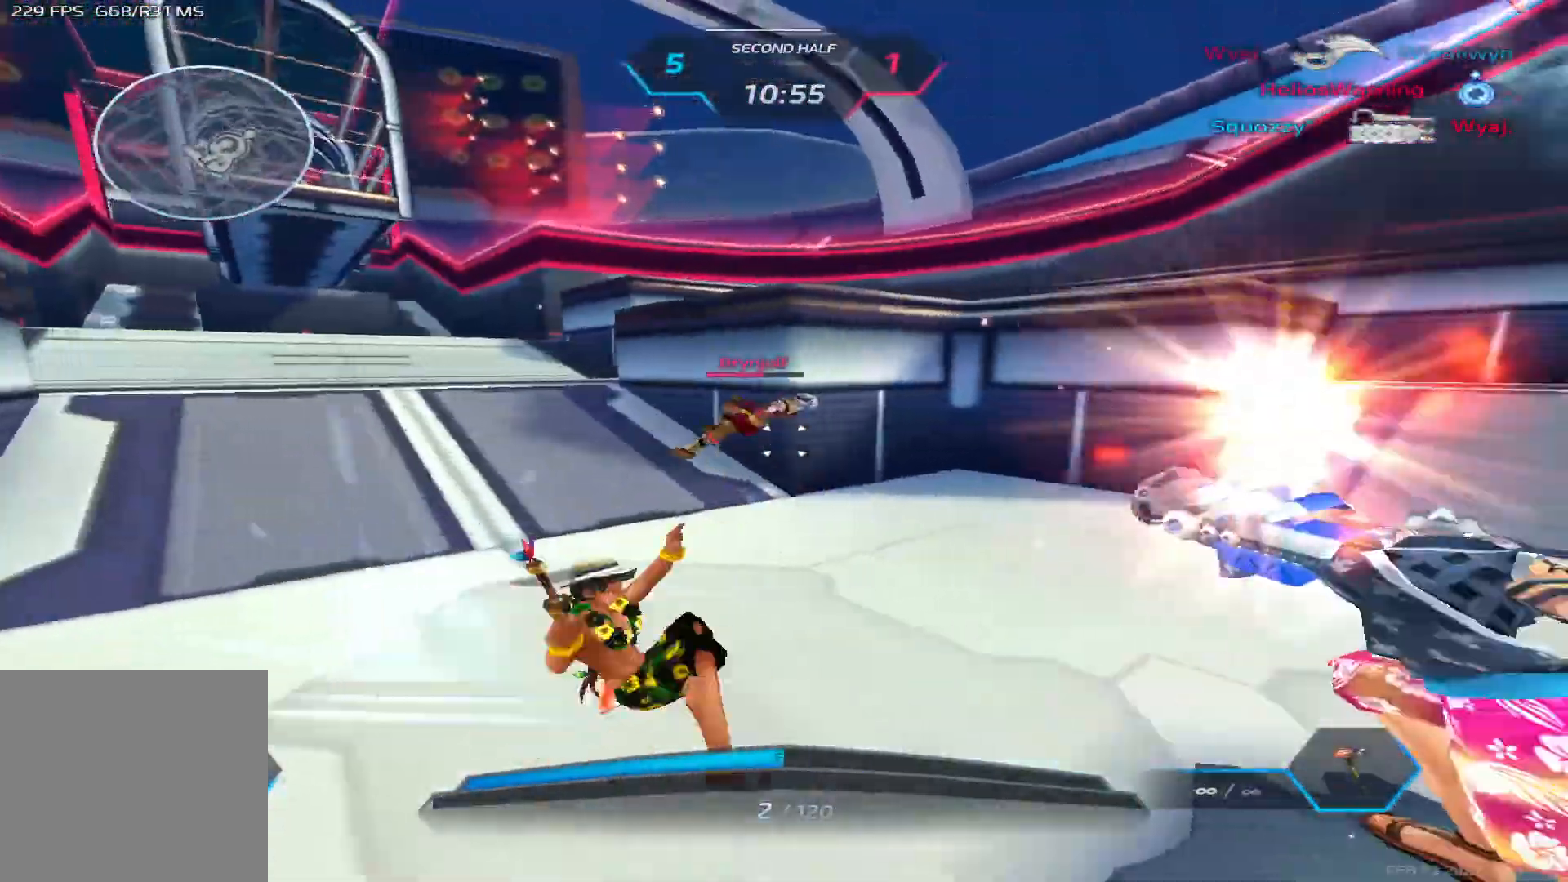
{"keys": [], "events": [[50, "2", "up"], [367, "d", "up"]]}
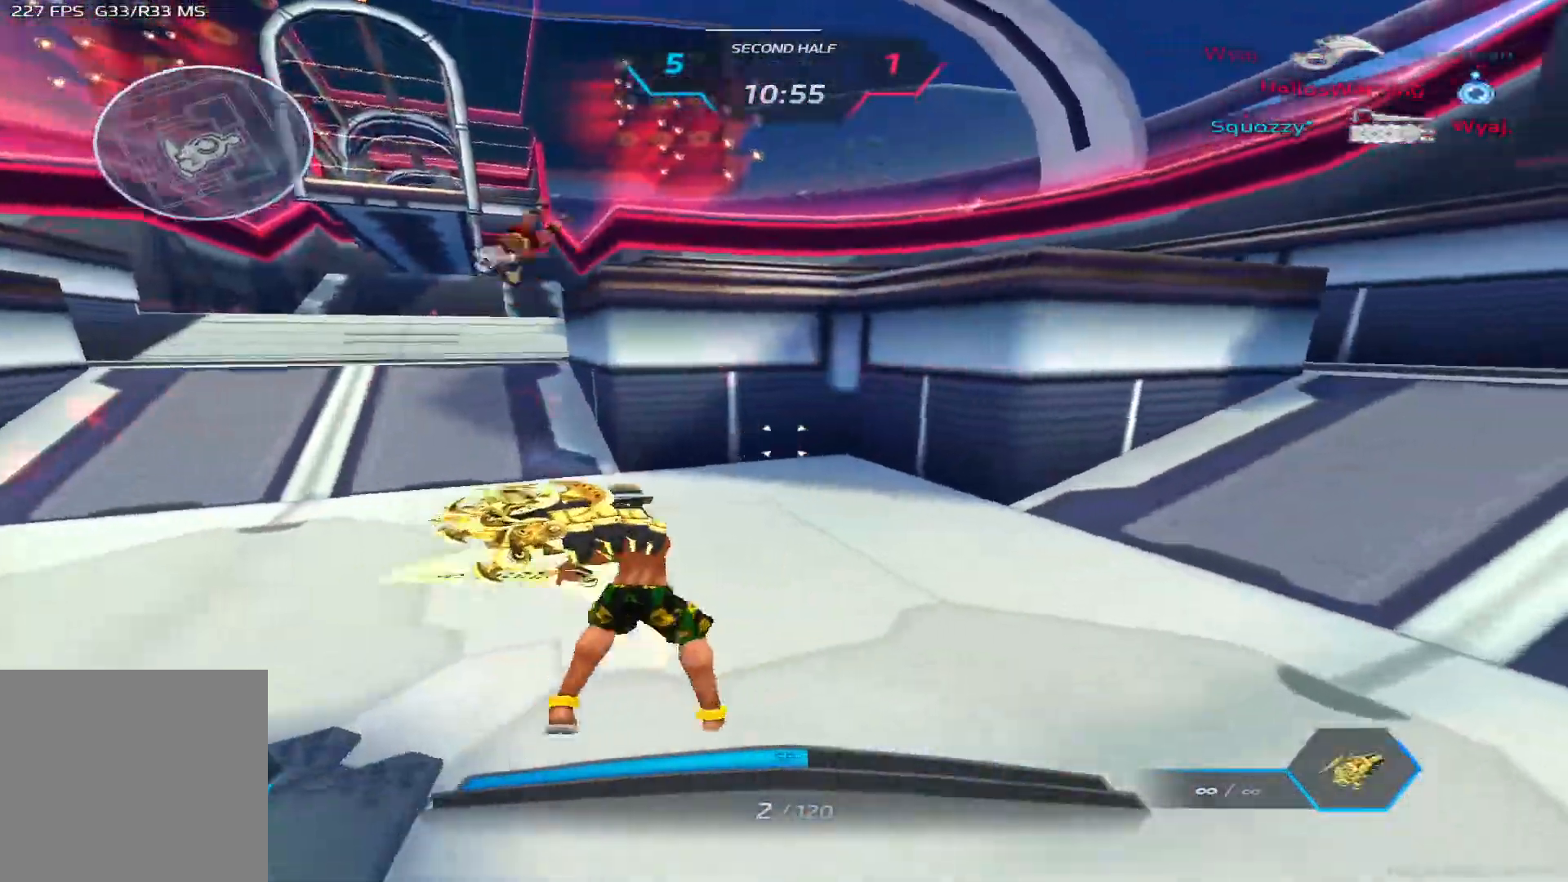
{"keys": [], "events": []}
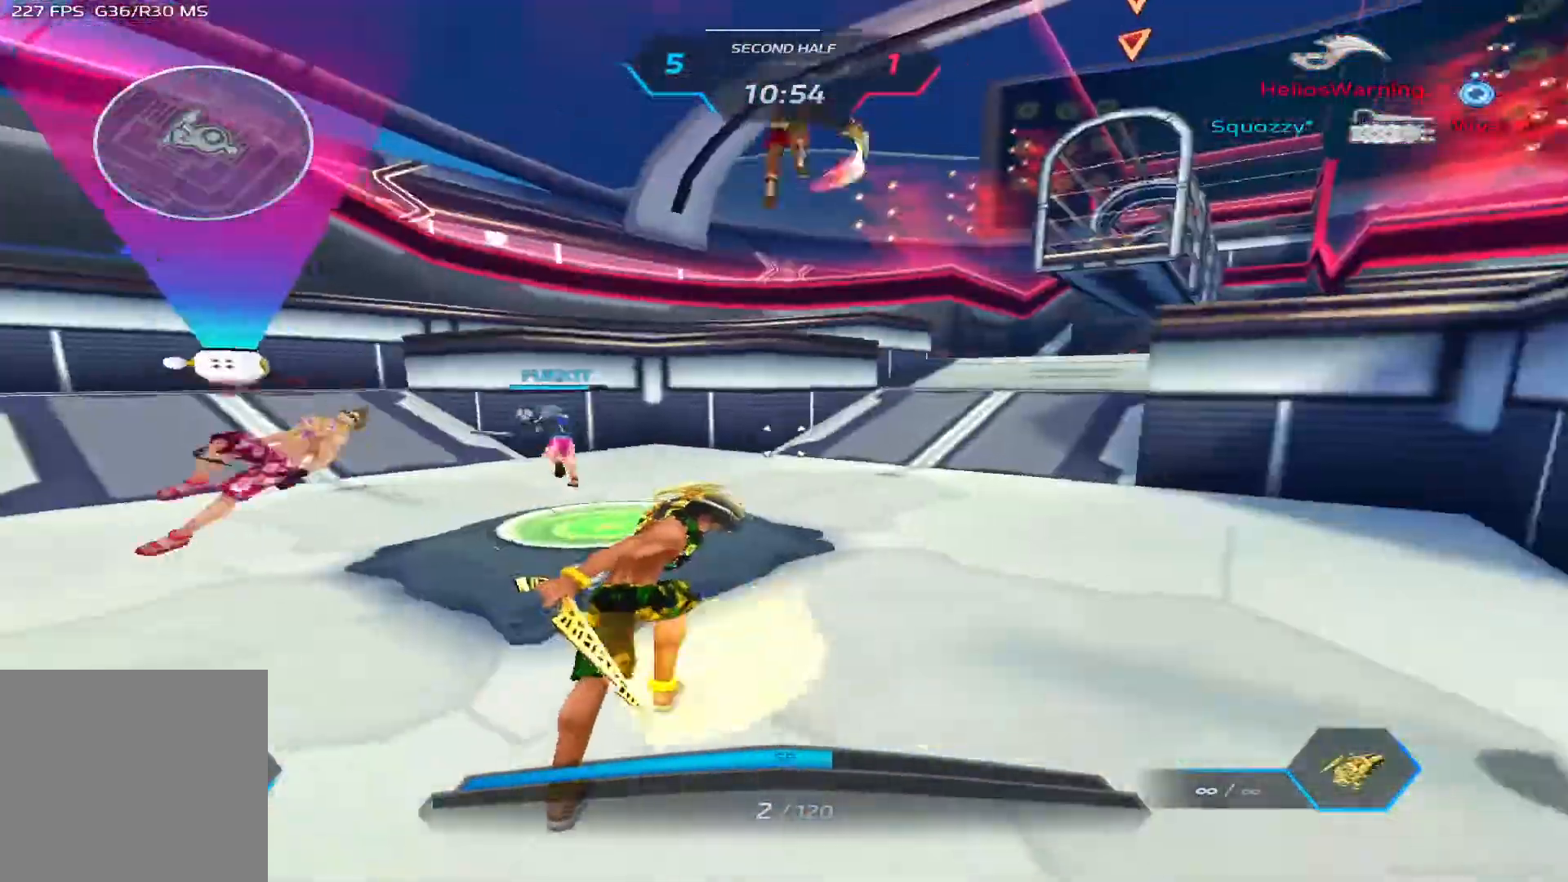
{"keys": ["a"], "events": [[317, "a", "down"], [367, "w", "down"], [500, "w", "up"]]}
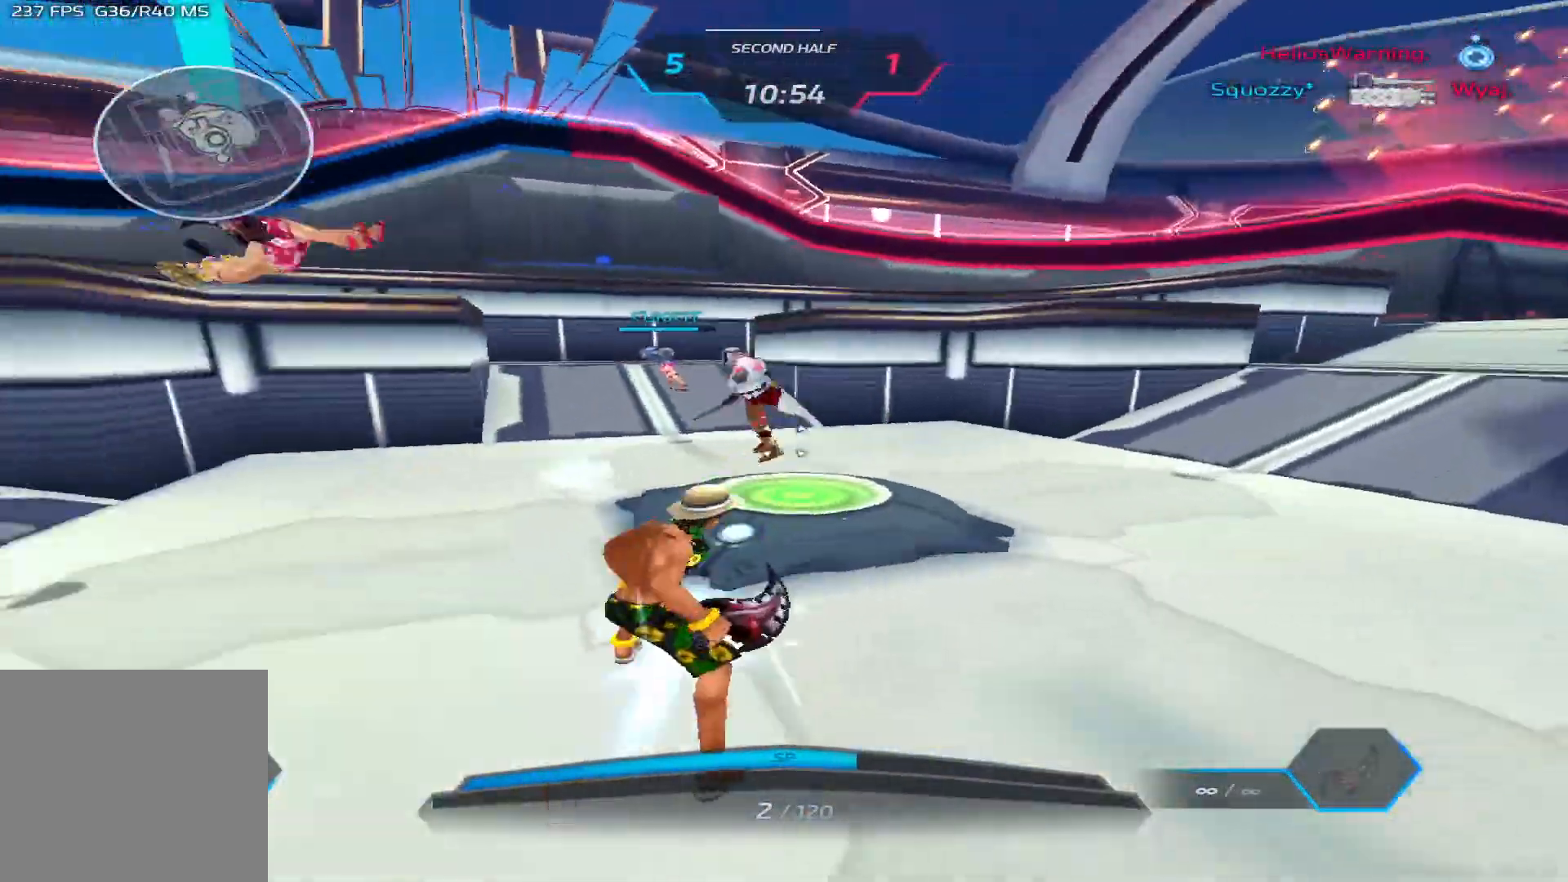
{"keys": ["a", "space"], "events": [[417, "space", "down"]]}
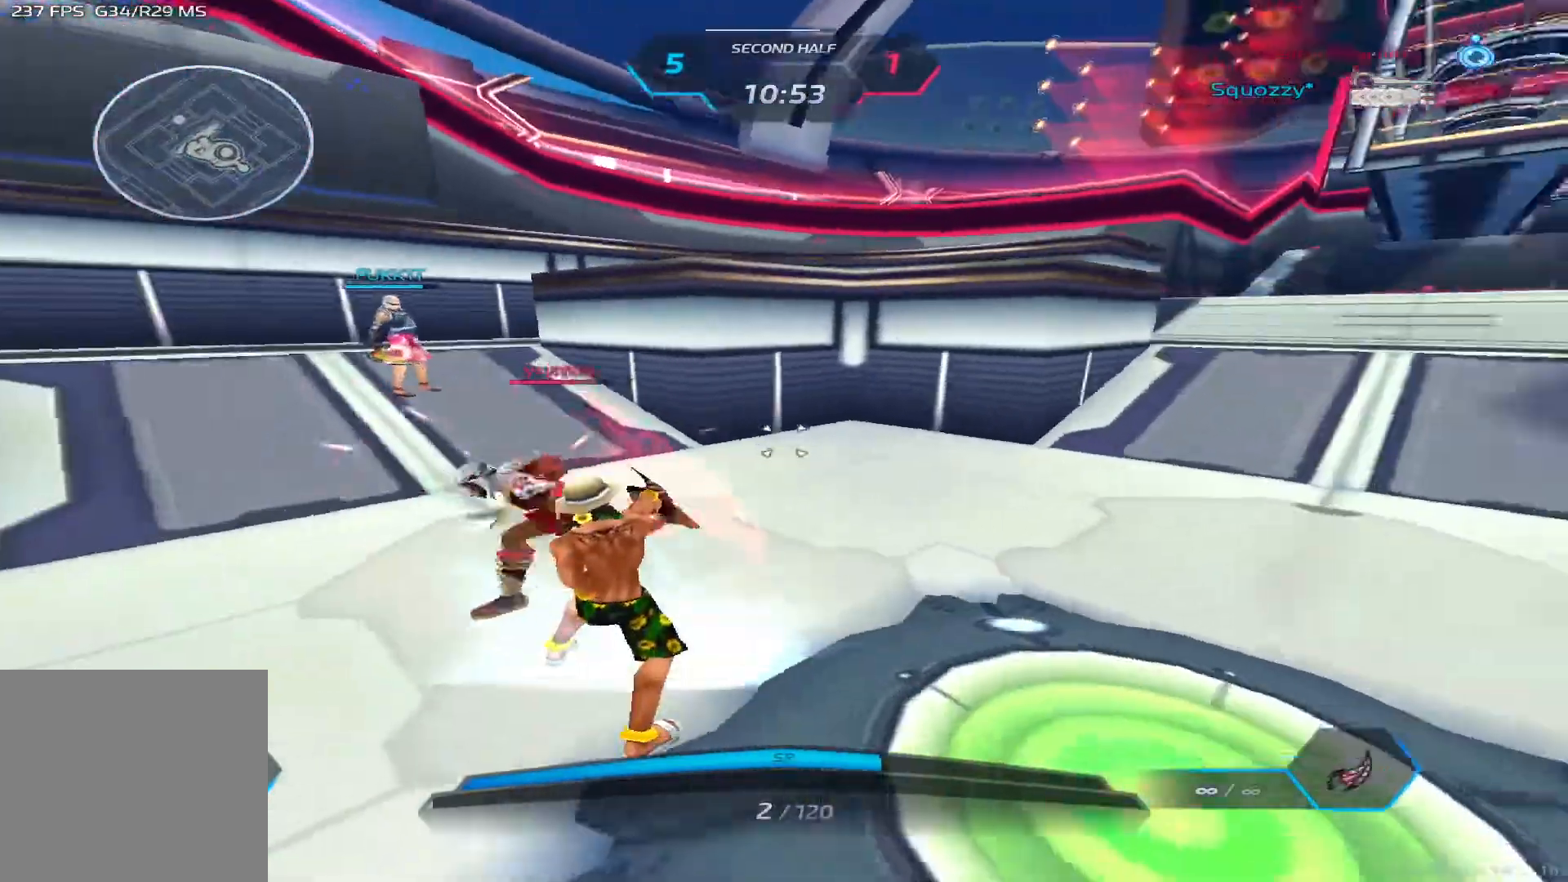
{"keys": ["a", "space"], "events": [[33, "space", "up"], [100, "space", "down"], [200, "space", "up"], [267, "space", "down"], [350, "space", "up"], [450, "space", "down"]]}